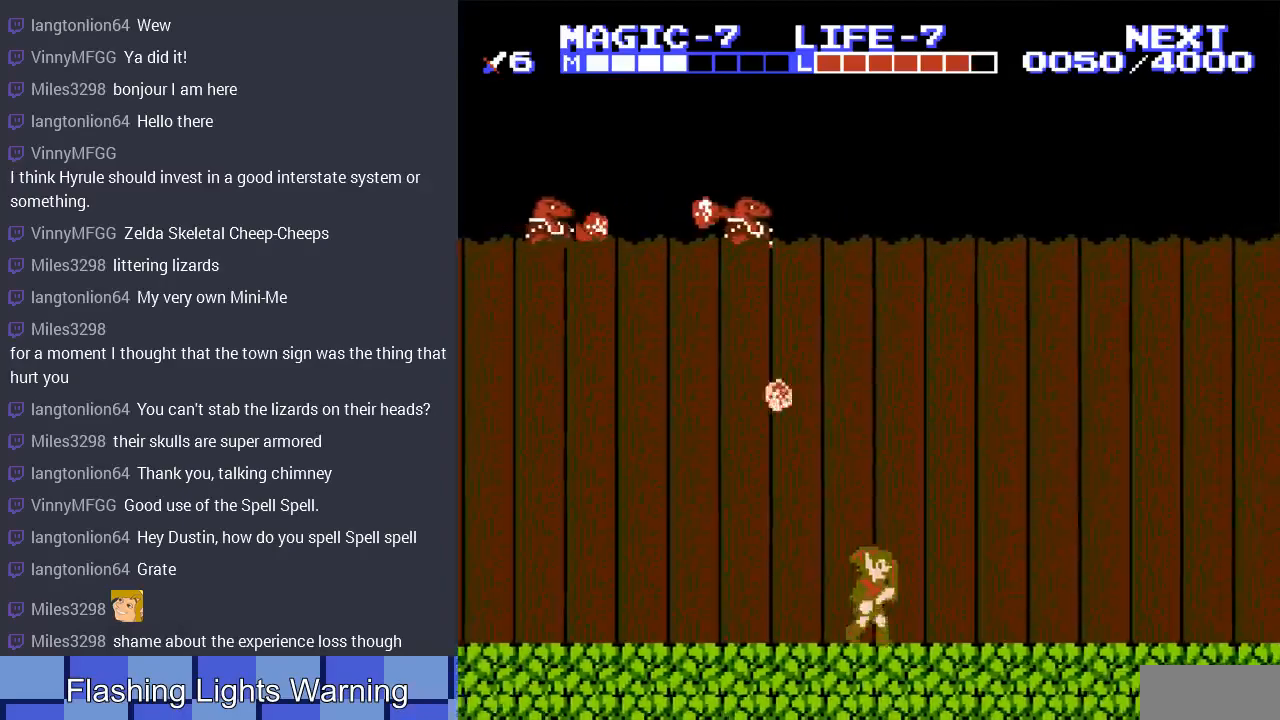
Gameplay with a controller (Nintendo layout); each line is a JSON object with the inputs held at the frame after it. "events" lists button and stick changes between this image and that frame as [ms after this image, input, new state], when the widget could be followed in between. Not read: L3 R3.
{"buttons": ["DPAD_RIGHT"], "events": [[233, "A", "down"], [433, "A", "up"]]}
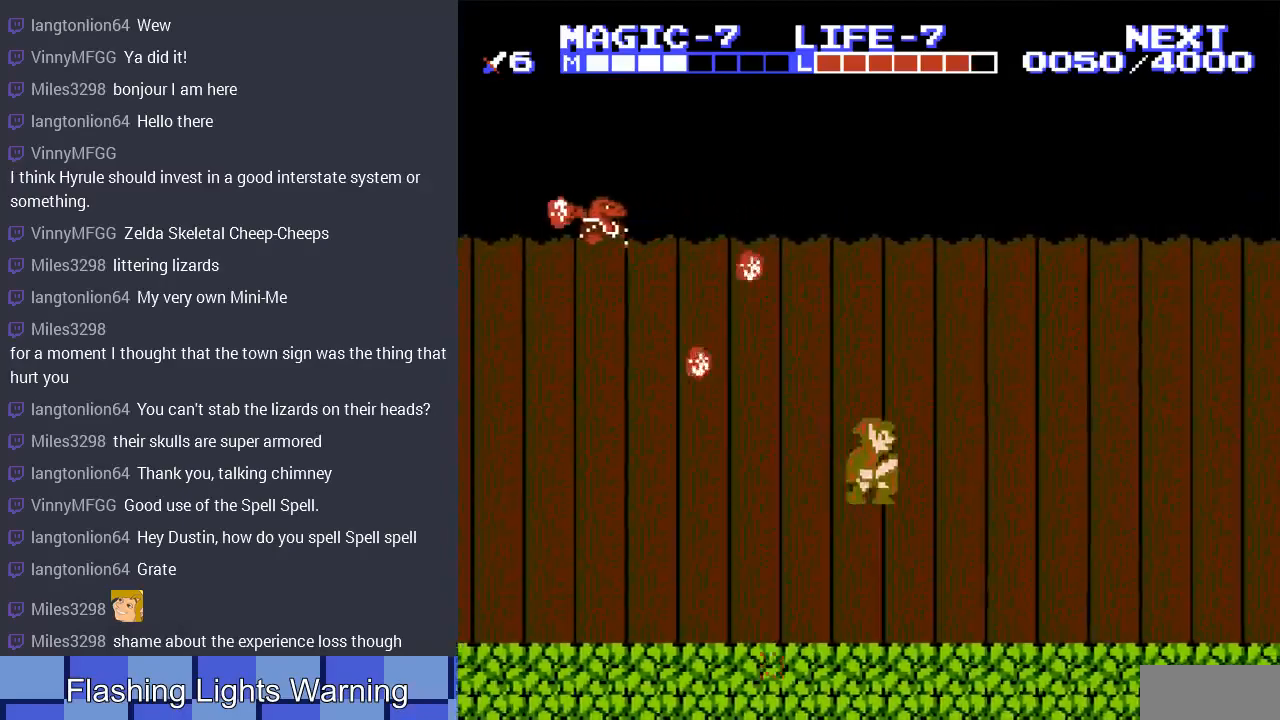
{"buttons": ["A", "DPAD_RIGHT"], "events": [[367, "A", "down"]]}
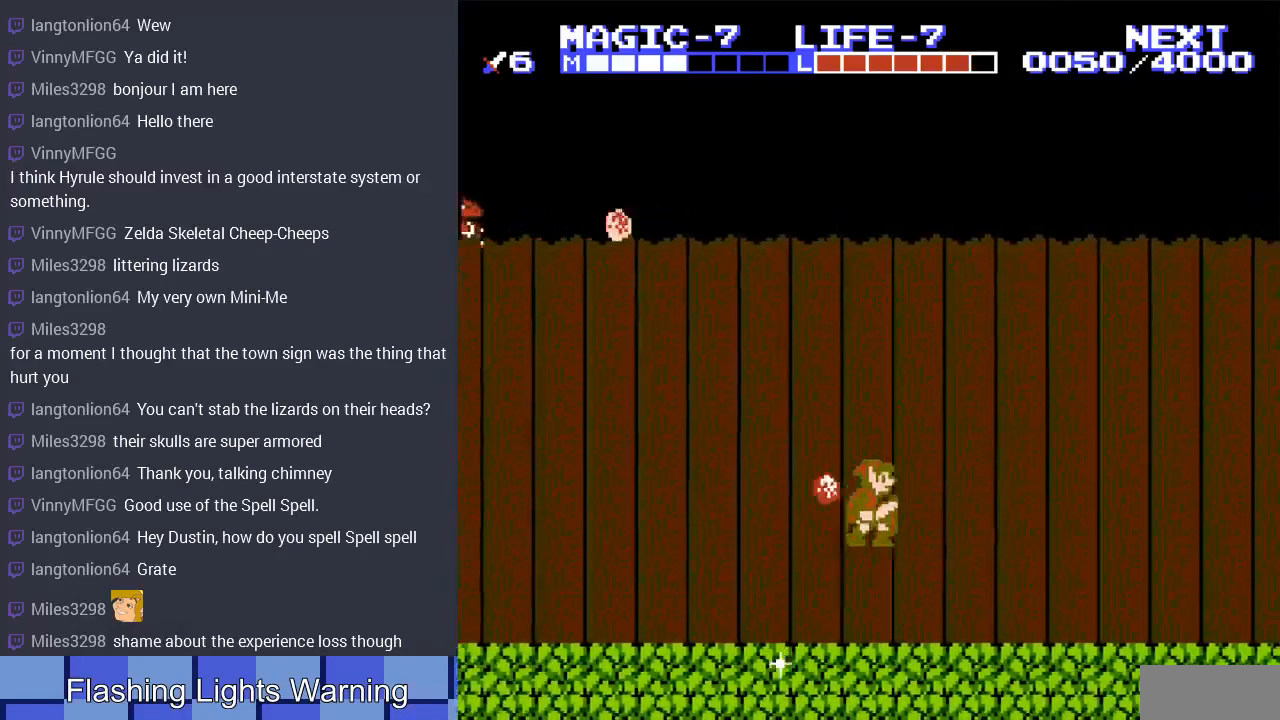
{"buttons": ["DPAD_LEFT"], "events": [[267, "A", "up"], [300, "DPAD_RIGHT", "up"], [333, "DPAD_LEFT", "down"]]}
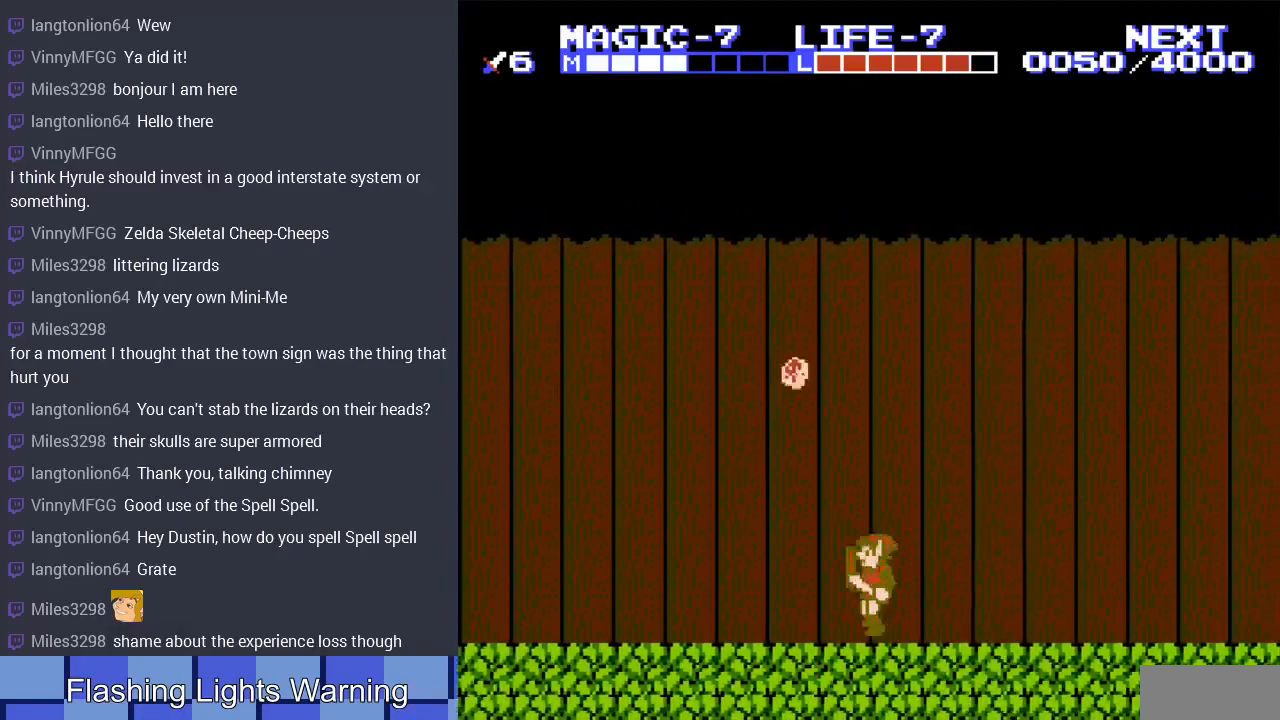
{"buttons": ["DPAD_RIGHT"], "events": [[33, "DPAD_LEFT", "up"], [33, "DPAD_RIGHT", "down"]]}
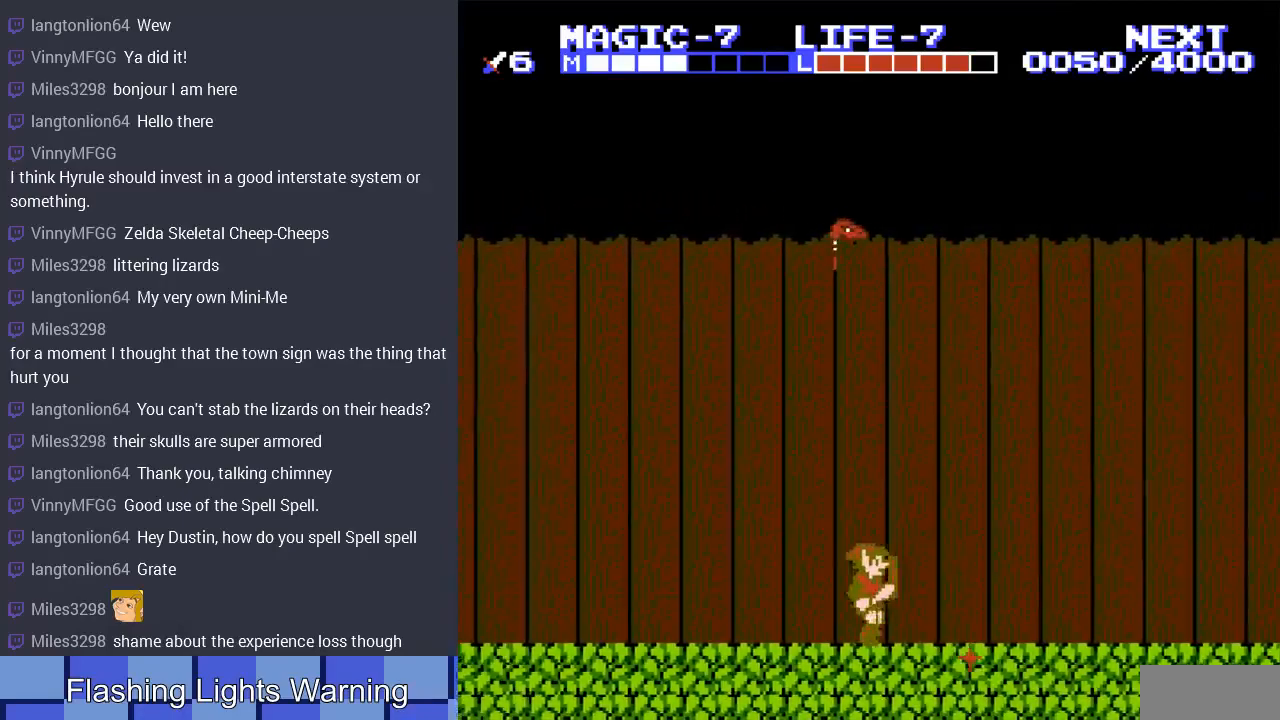
{"buttons": ["DPAD_RIGHT"], "events": []}
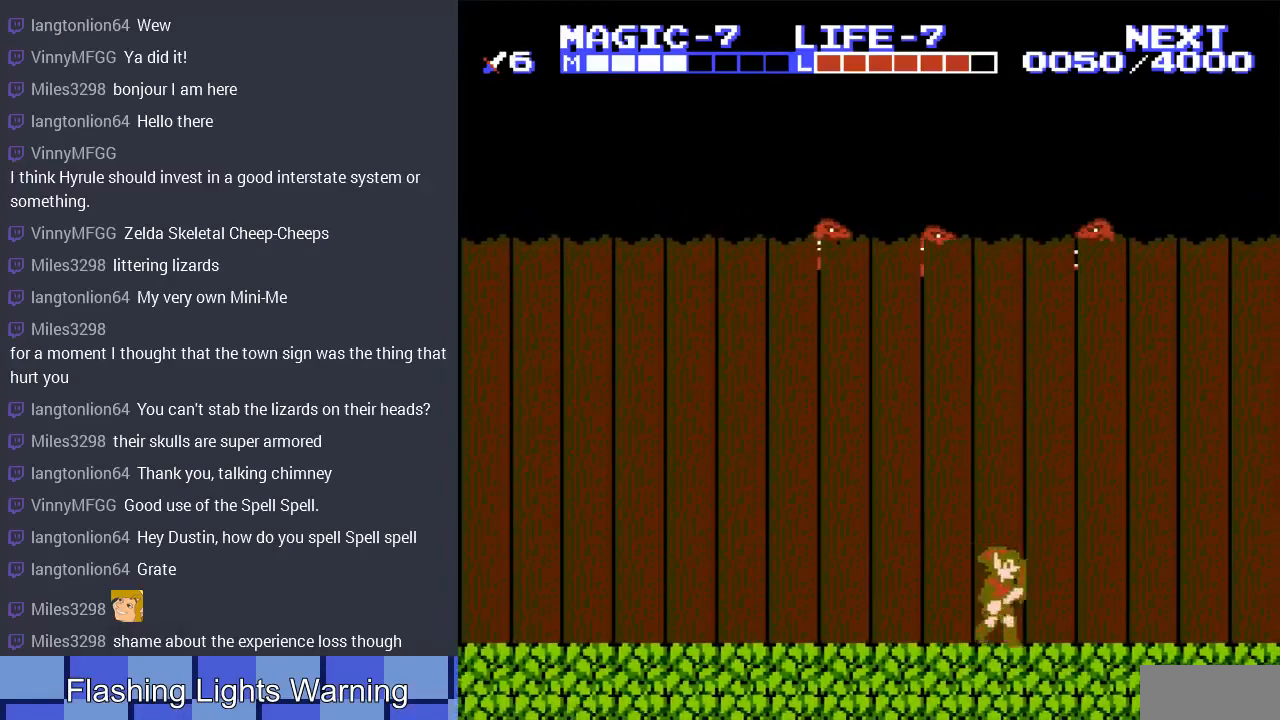
{"buttons": ["A", "DPAD_RIGHT"], "events": [[433, "A", "down"]]}
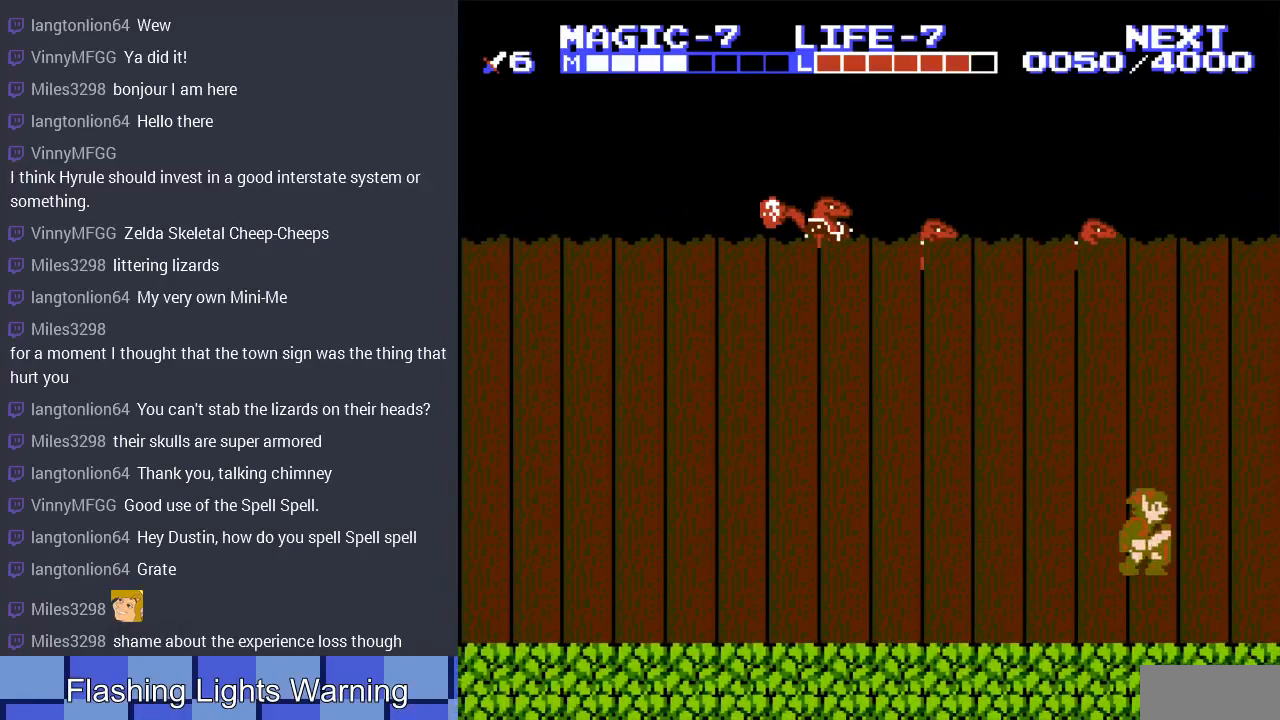
{"buttons": ["DPAD_RIGHT"], "events": [[100, "A", "up"]]}
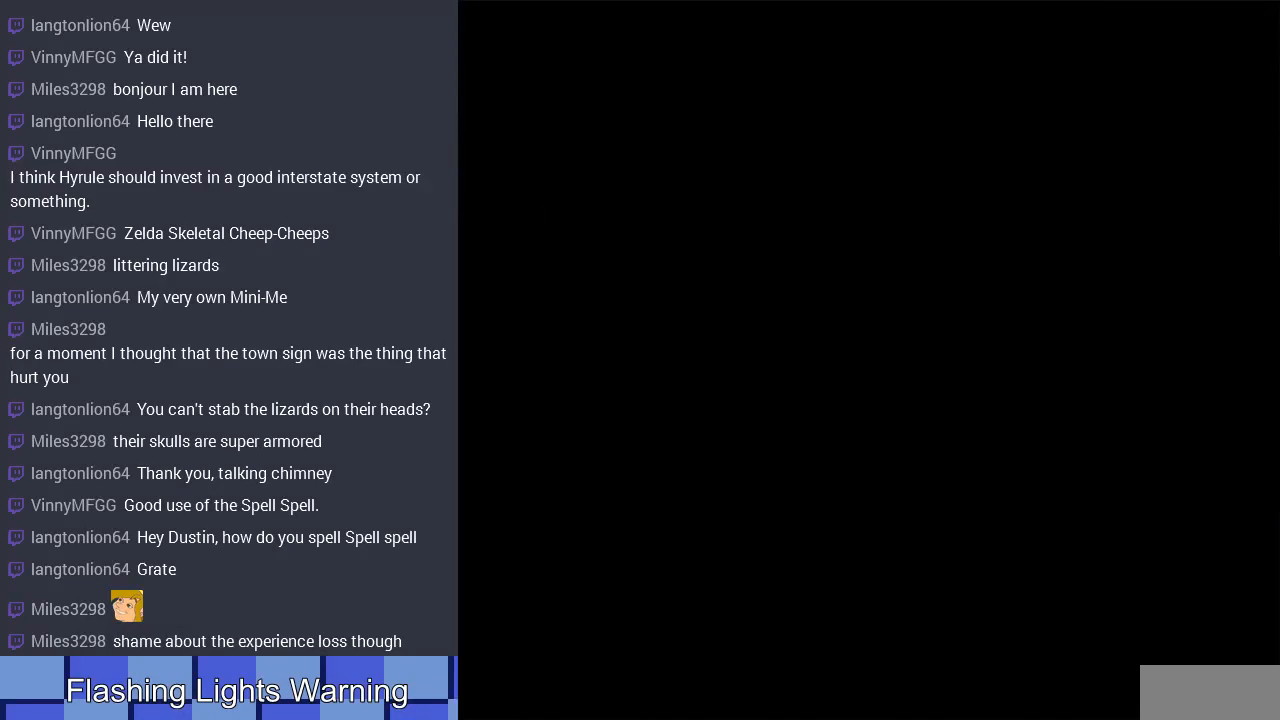
{"buttons": ["DPAD_DOWN"], "events": [[100, "DPAD_DOWN", "down"], [100, "DPAD_RIGHT", "up"]]}
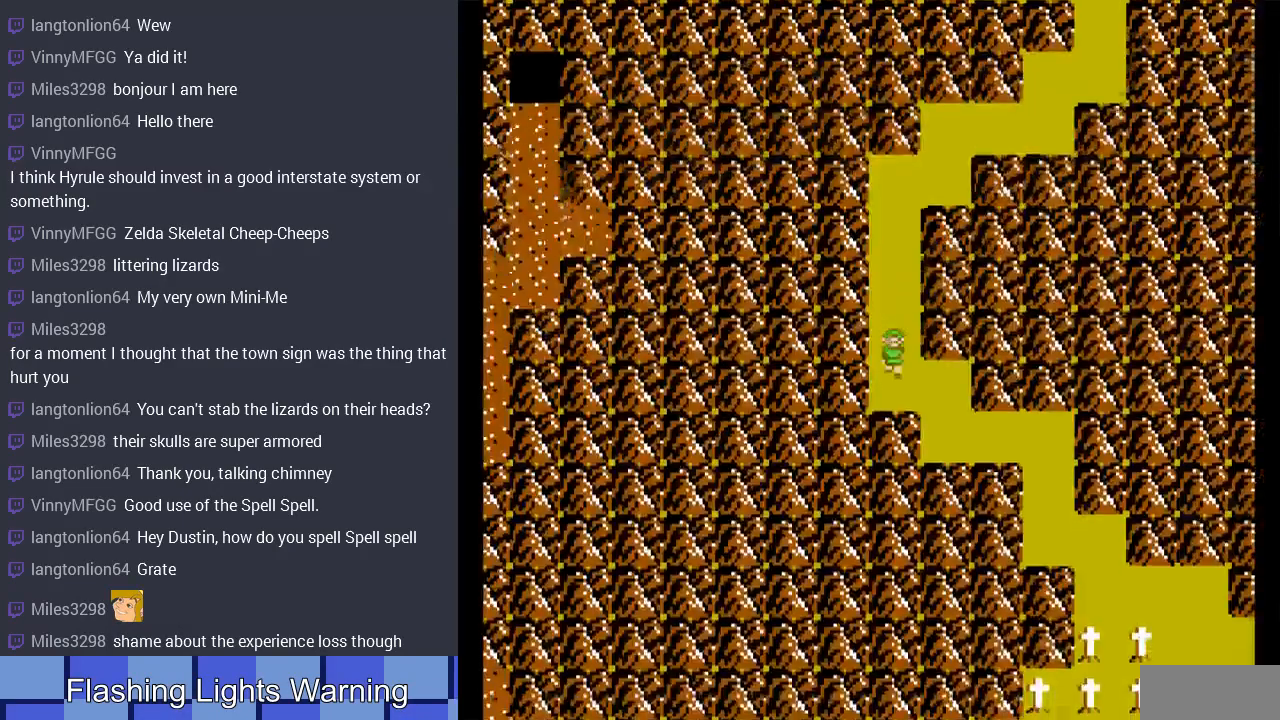
{"buttons": ["DPAD_DOWN", "DPAD_RIGHT"], "events": [[200, "DPAD_RIGHT", "down"], [233, "DPAD_DOWN", "up"], [500, "DPAD_DOWN", "down"]]}
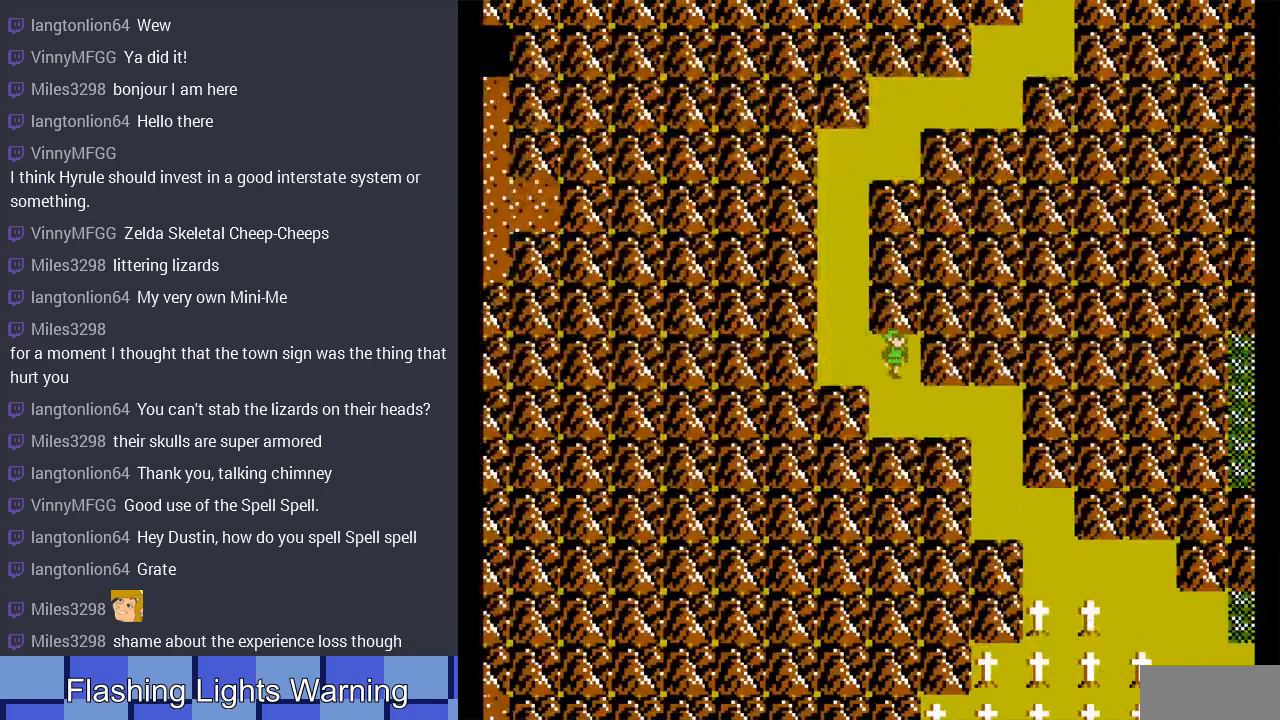
{"buttons": ["DPAD_DOWN", "DPAD_RIGHT"], "events": [[367, "DPAD_DOWN", "up"], [400, "DPAD_DOWN", "down"]]}
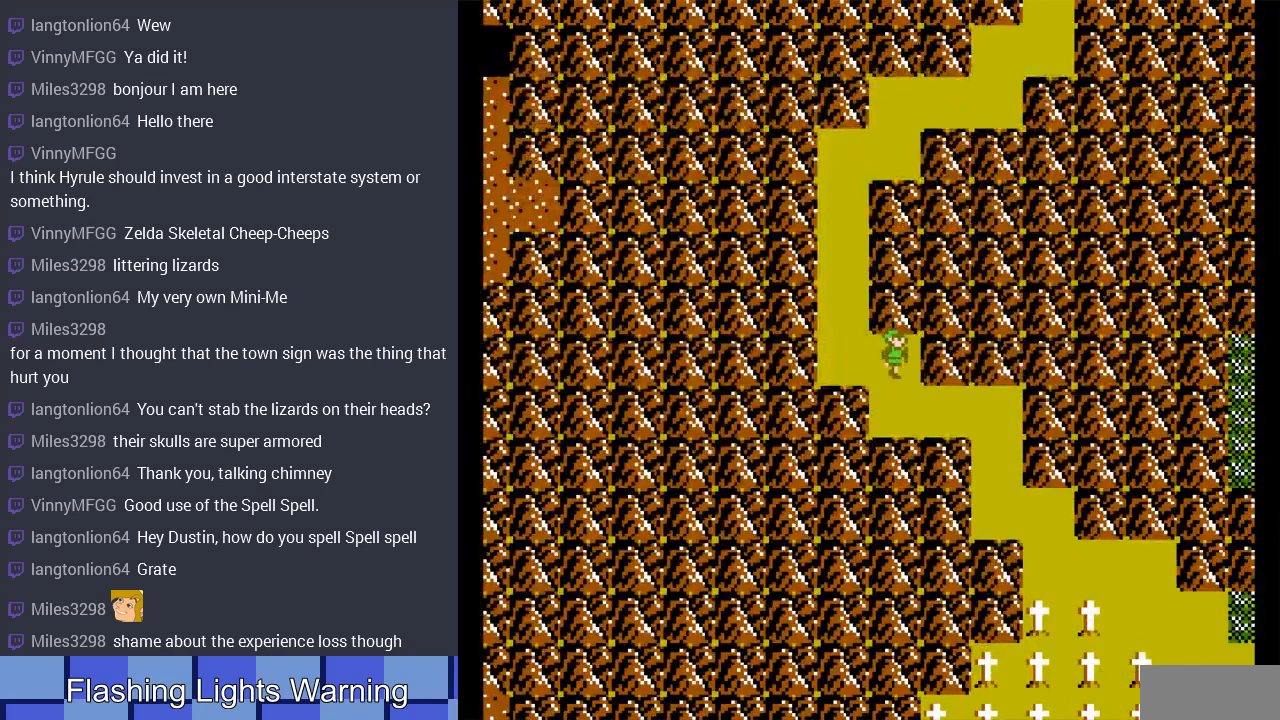
{"buttons": ["DPAD_RIGHT"], "events": [[33, "DPAD_RIGHT", "up"], [167, "DPAD_LEFT", "down"], [200, "DPAD_DOWN", "up"], [200, "DPAD_LEFT", "up"], [200, "DPAD_RIGHT", "down"]]}
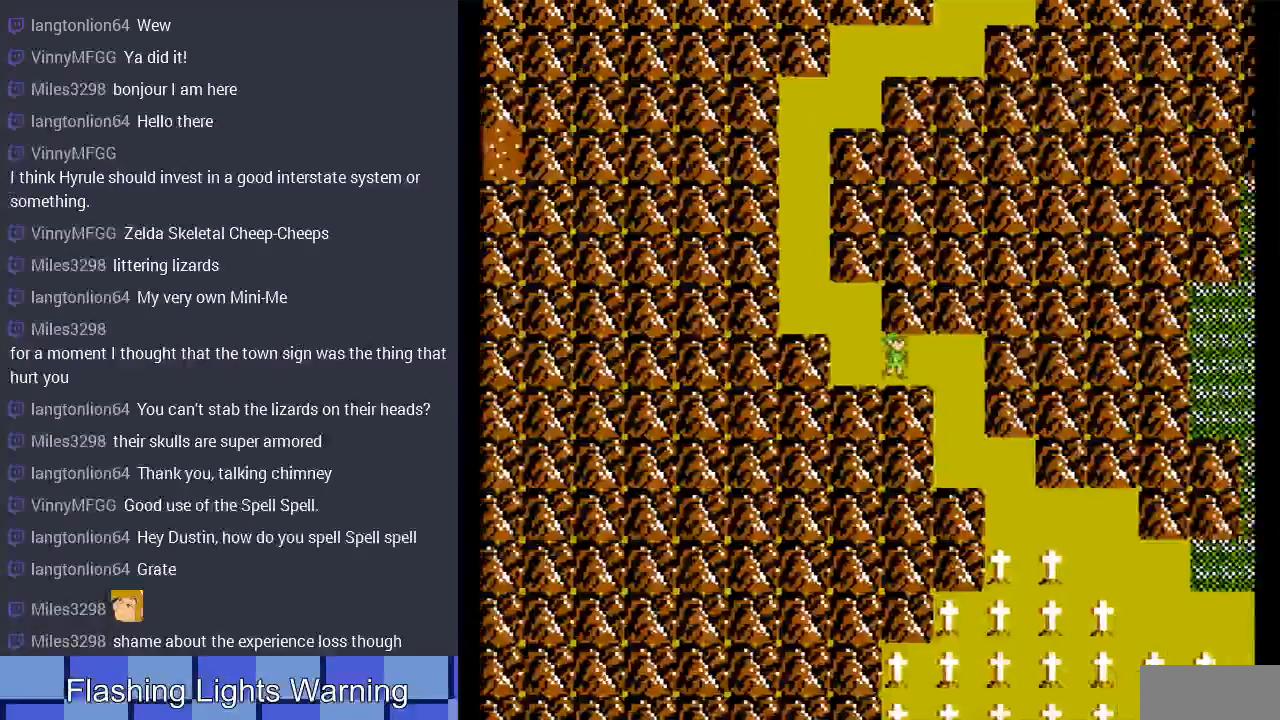
{"buttons": [], "events": [[400, "DPAD_RIGHT", "up"]]}
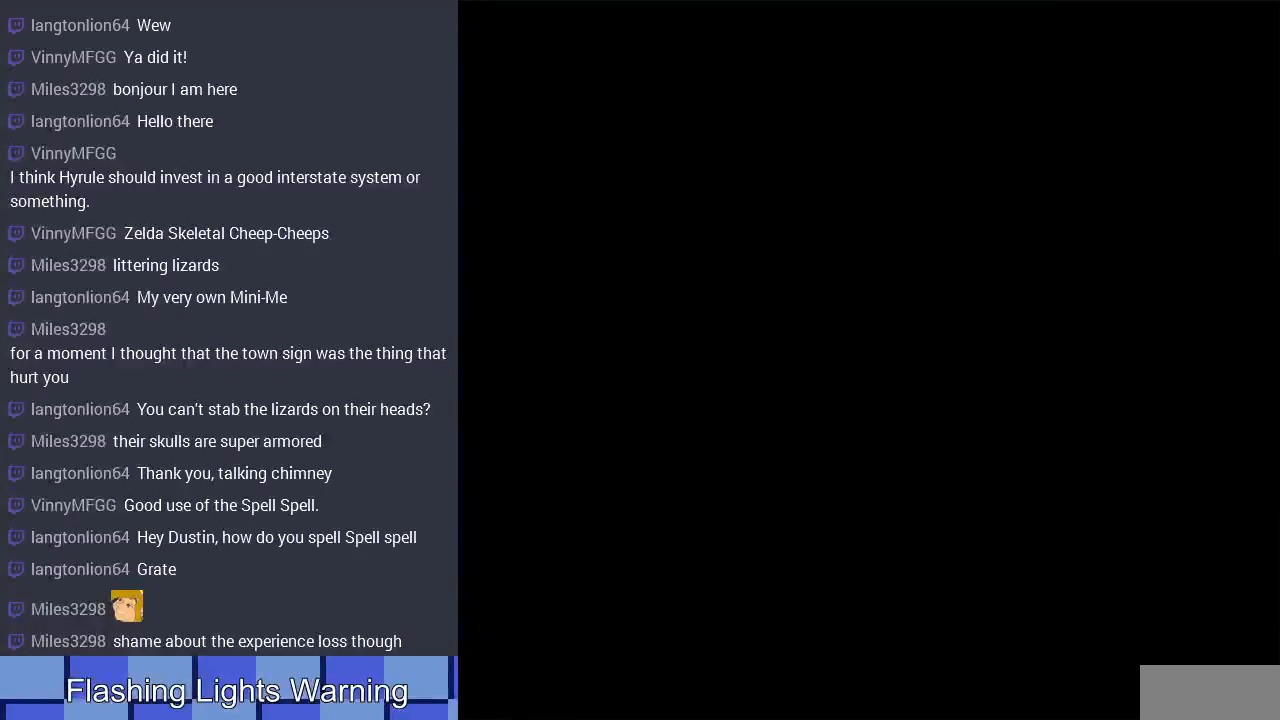
{"buttons": ["DPAD_RIGHT"], "events": [[300, "DPAD_RIGHT", "down"]]}
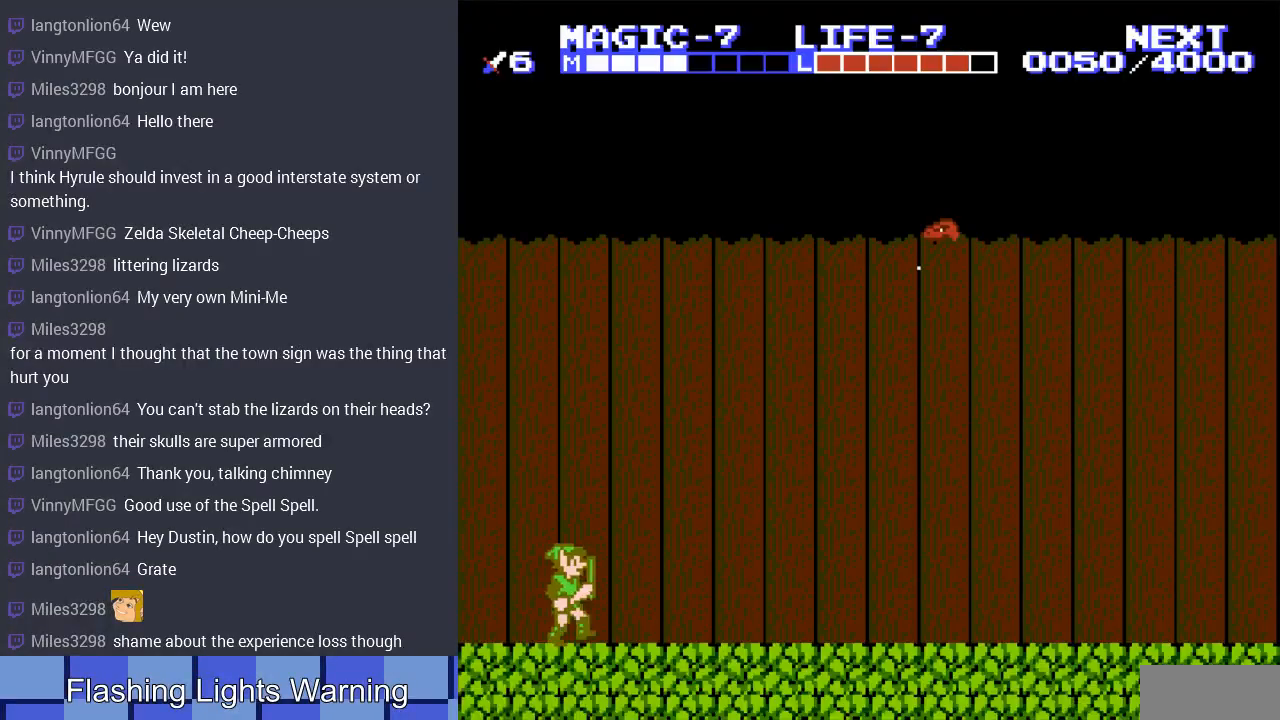
{"buttons": [], "events": [[100, "DPAD_RIGHT", "up"], [100, "START", "down"], [333, "START", "up"]]}
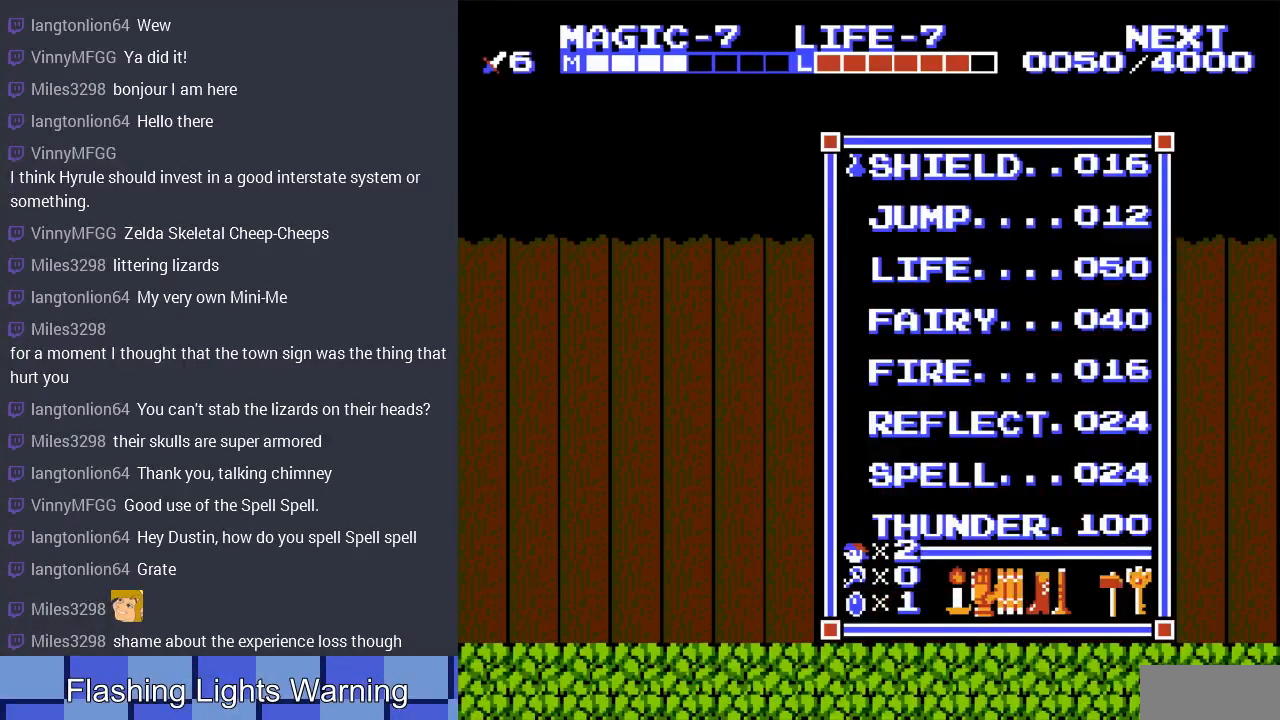
{"buttons": ["DPAD_RIGHT", "SELECT"], "events": [[33, "START", "down"], [133, "DPAD_RIGHT", "down"], [267, "START", "up"], [433, "SELECT", "down"]]}
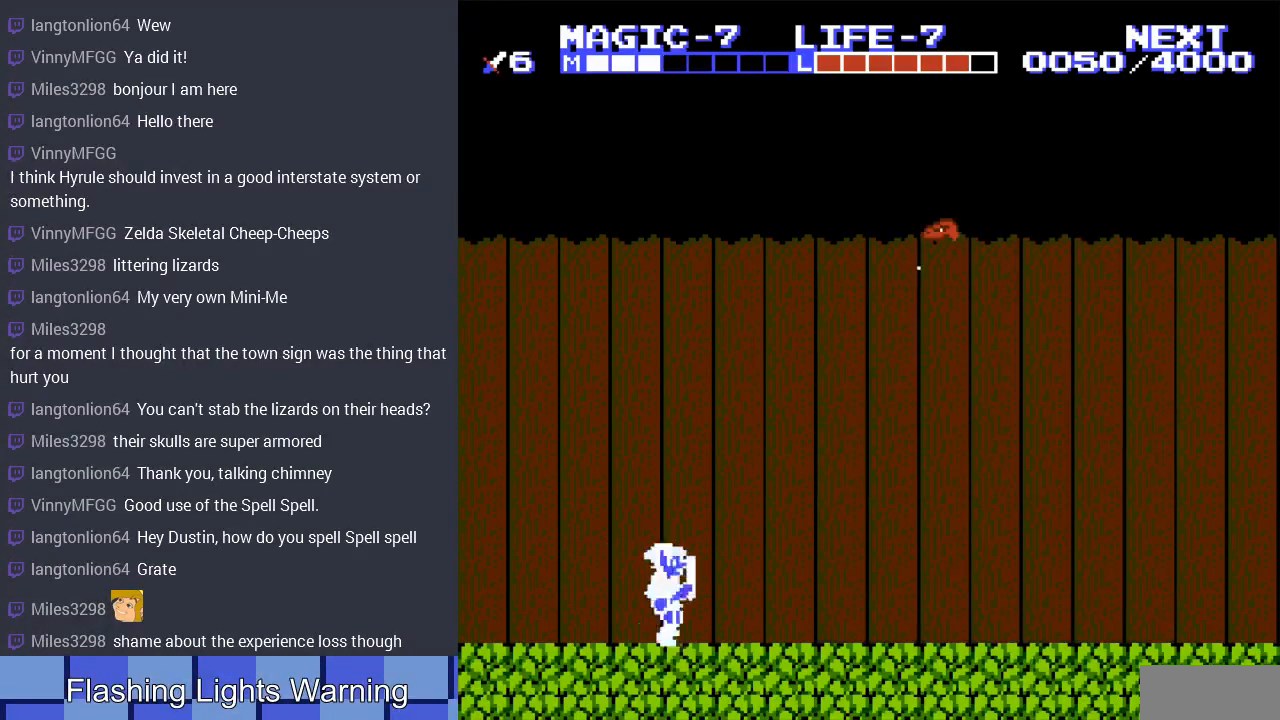
{"buttons": ["DPAD_RIGHT"], "events": [[100, "SELECT", "up"]]}
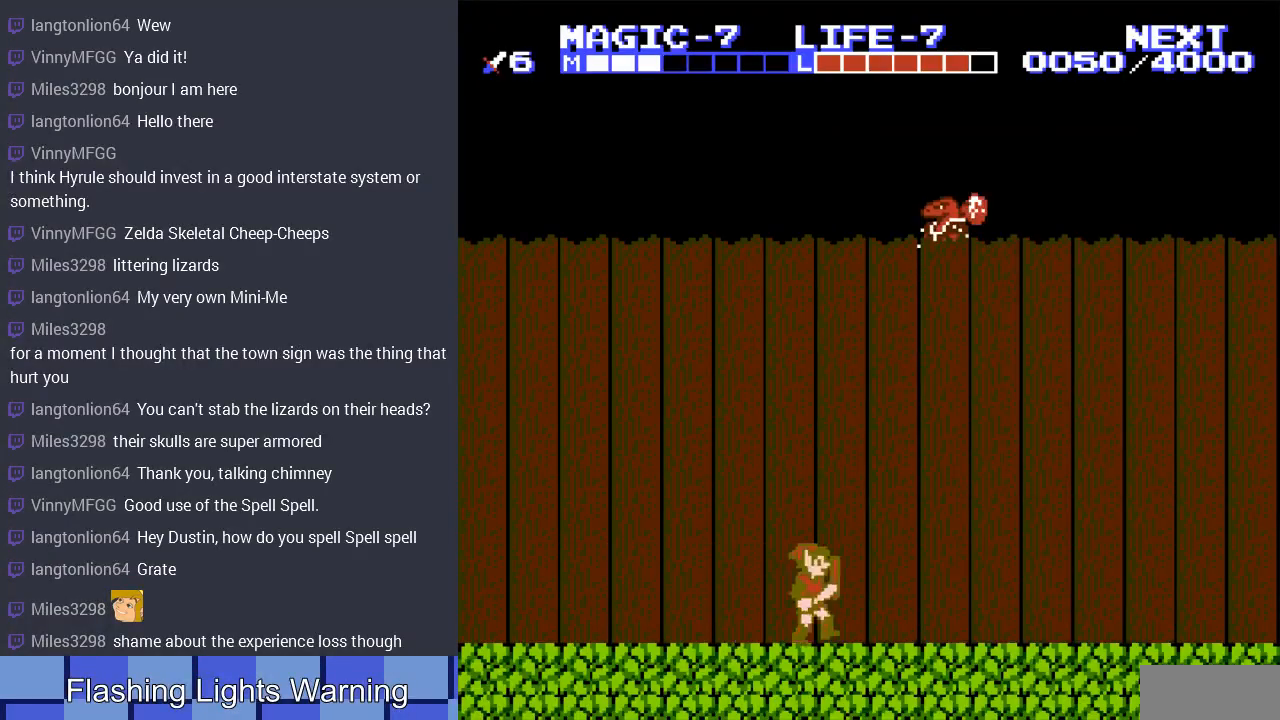
{"buttons": ["DPAD_RIGHT"], "events": []}
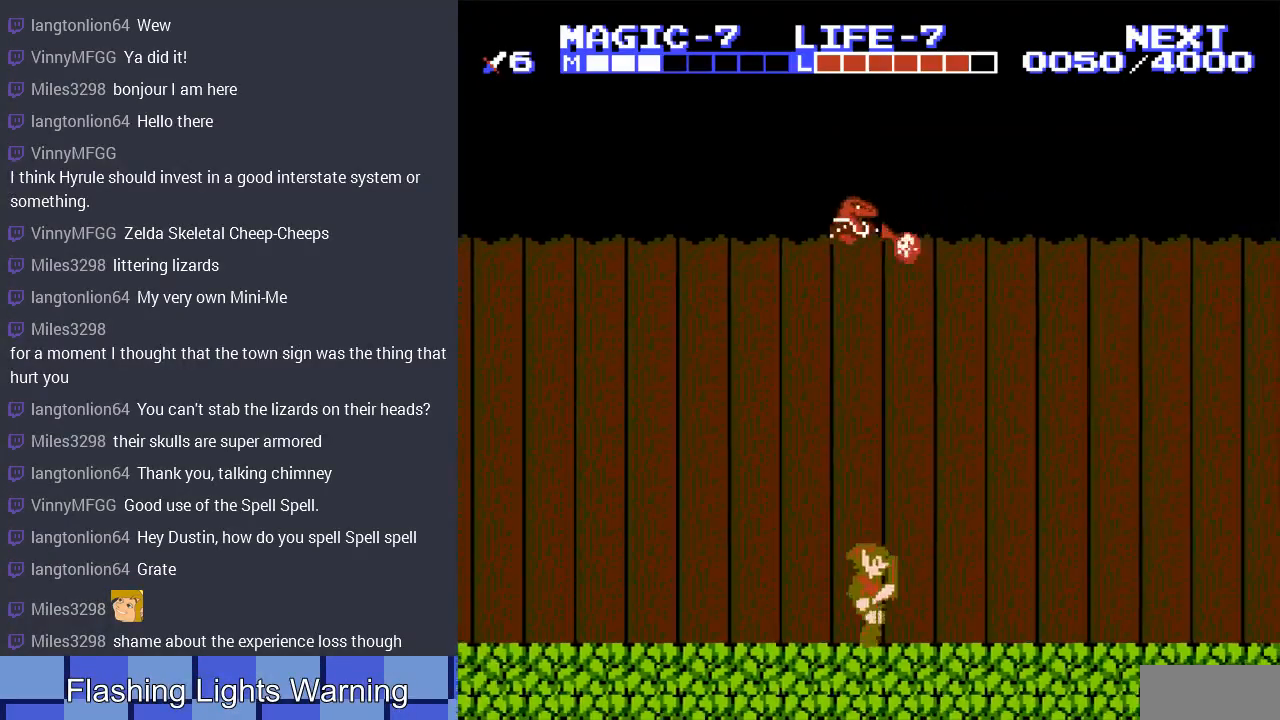
{"buttons": ["DPAD_LEFT"], "events": [[300, "DPAD_RIGHT", "up"], [333, "DPAD_LEFT", "down"]]}
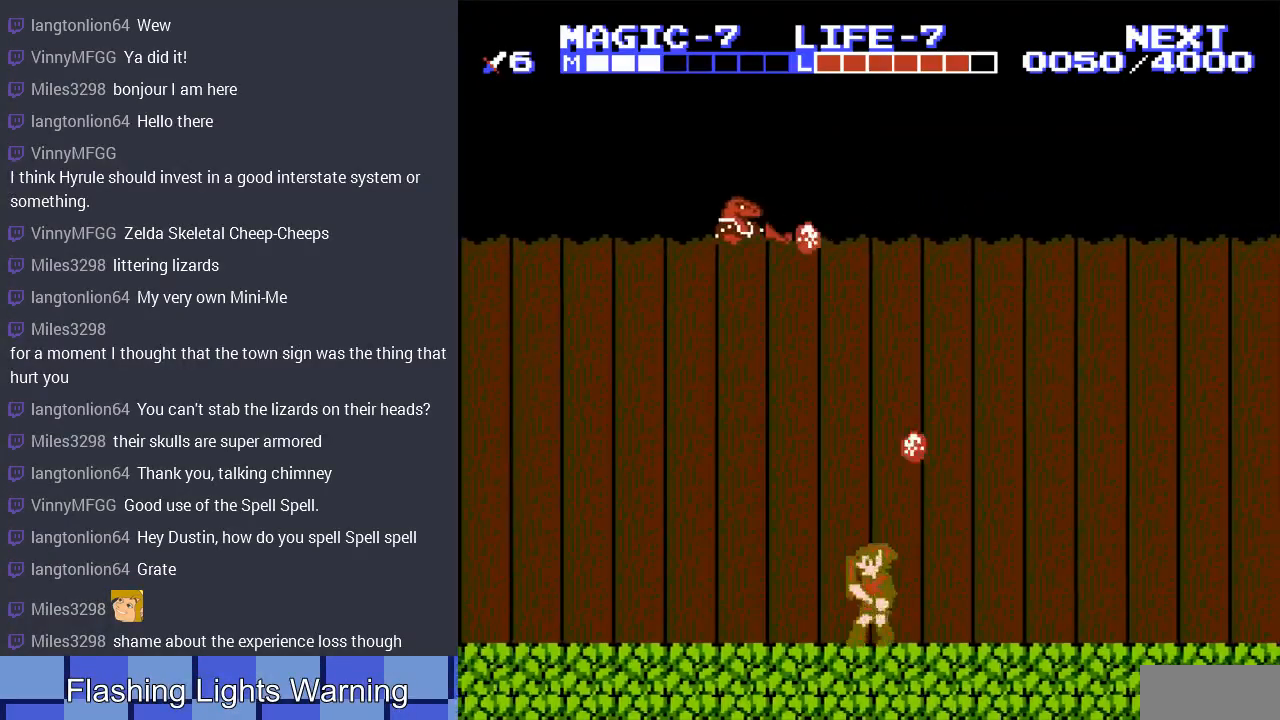
{"buttons": ["DPAD_RIGHT"], "events": [[33, "DPAD_LEFT", "up"], [67, "DPAD_RIGHT", "down"]]}
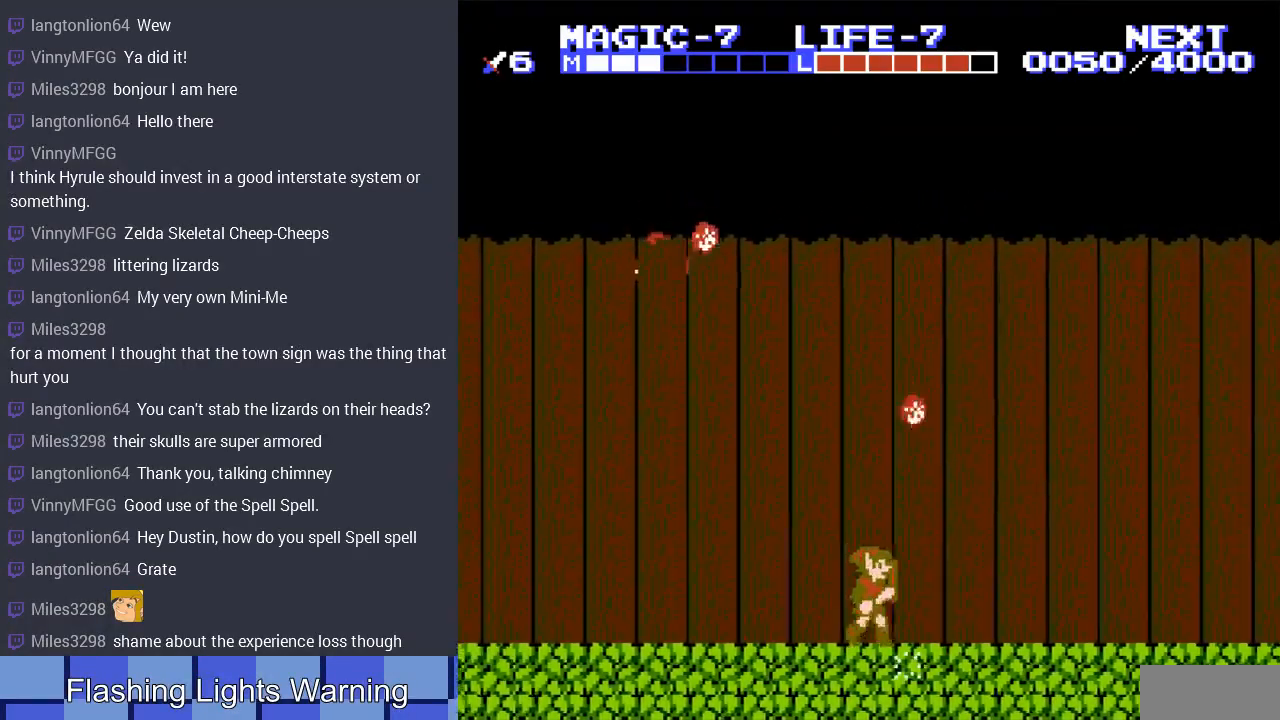
{"buttons": ["DPAD_RIGHT"], "events": [[133, "DPAD_RIGHT", "up"], [200, "DPAD_LEFT", "down"], [333, "DPAD_LEFT", "up"], [333, "DPAD_UP", "down"], [367, "DPAD_RIGHT", "down"], [367, "DPAD_UP", "up"]]}
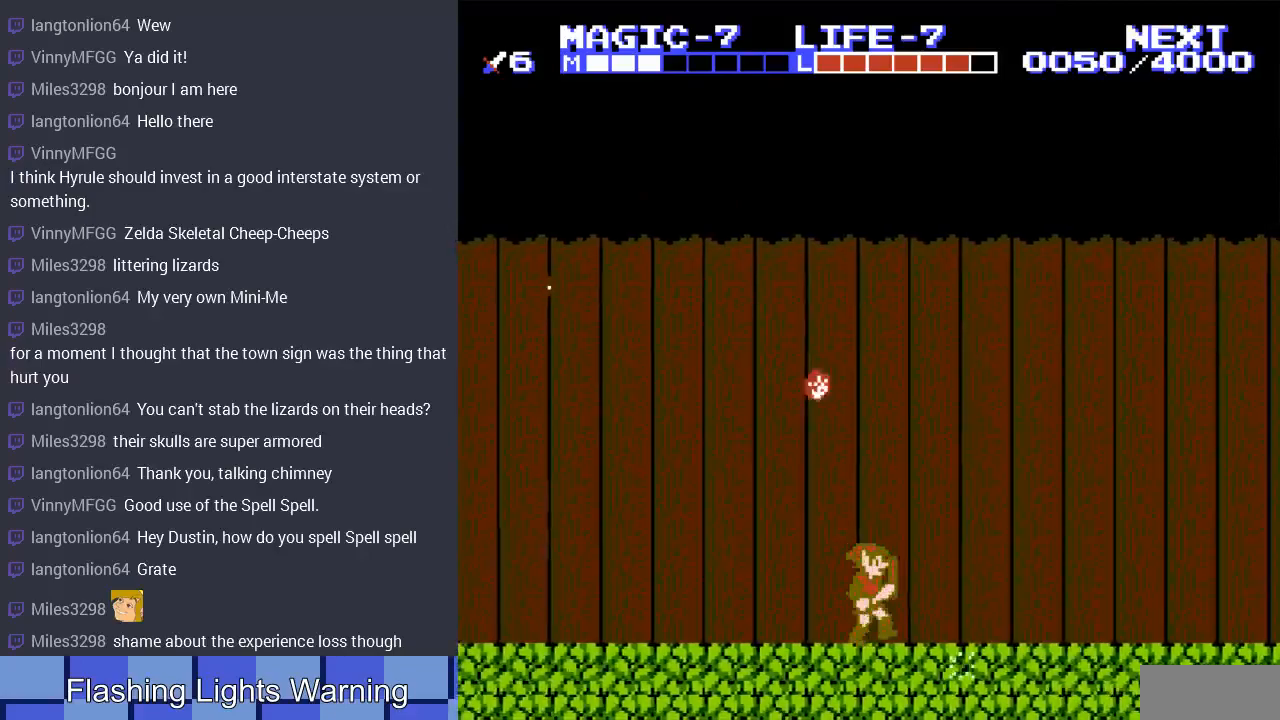
{"buttons": ["DPAD_RIGHT"], "events": [[233, "DPAD_UP", "down"], [267, "DPAD_LEFT", "down"], [267, "DPAD_RIGHT", "up"], [267, "DPAD_UP", "up"], [467, "DPAD_LEFT", "up"], [467, "DPAD_RIGHT", "down"]]}
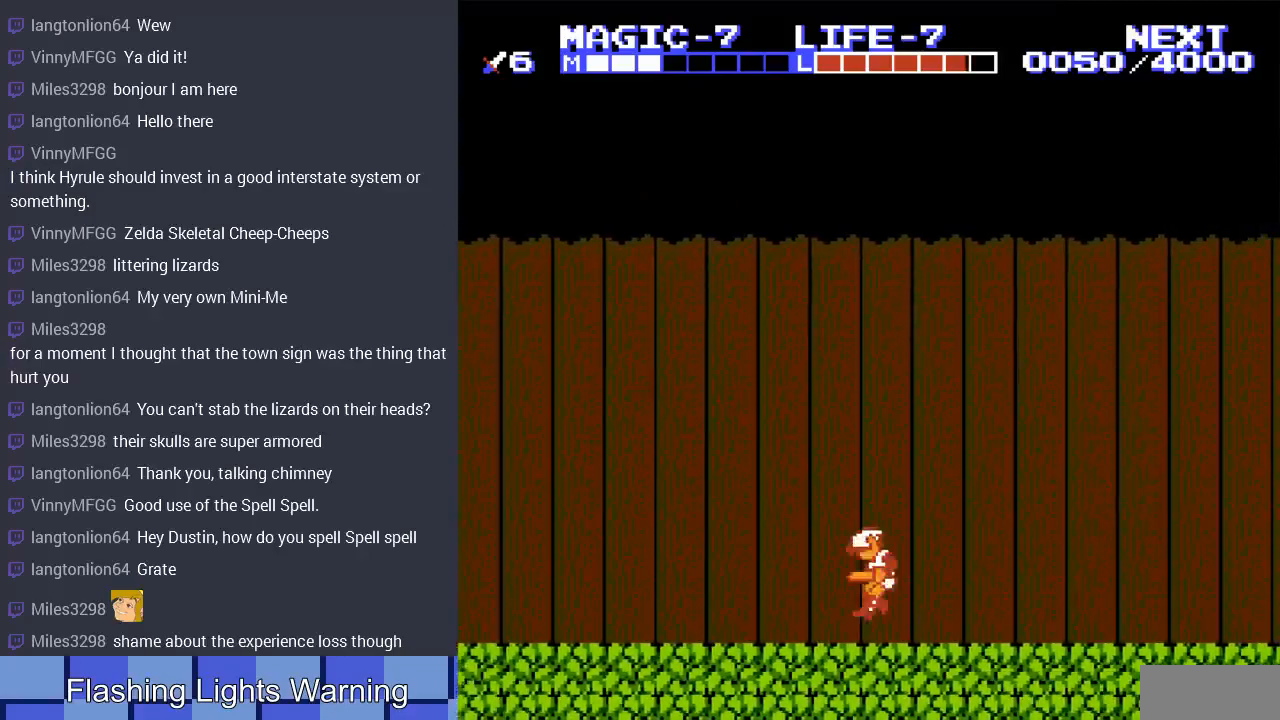
{"buttons": ["DPAD_RIGHT"], "events": []}
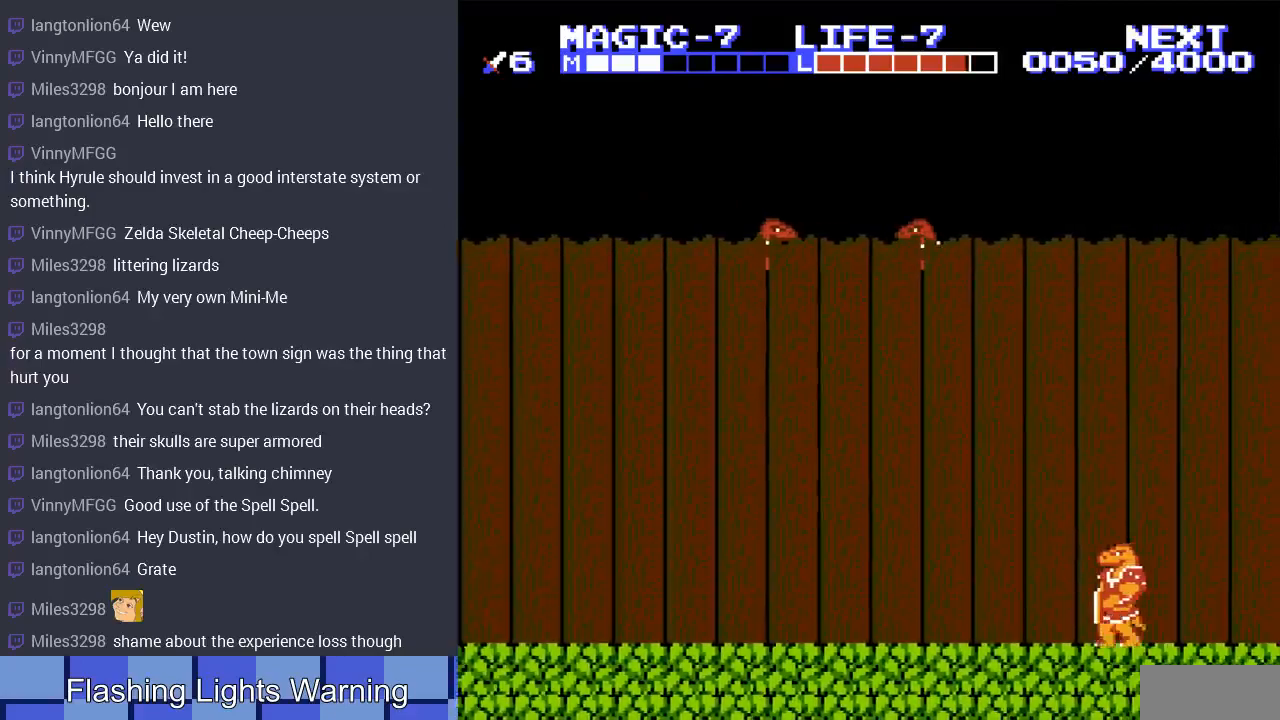
{"buttons": ["A", "DPAD_DOWN"], "events": [[67, "DPAD_RIGHT", "up"], [133, "DPAD_RIGHT", "down"], [367, "DPAD_DOWN", "down"], [400, "A", "down"], [467, "DPAD_RIGHT", "up"]]}
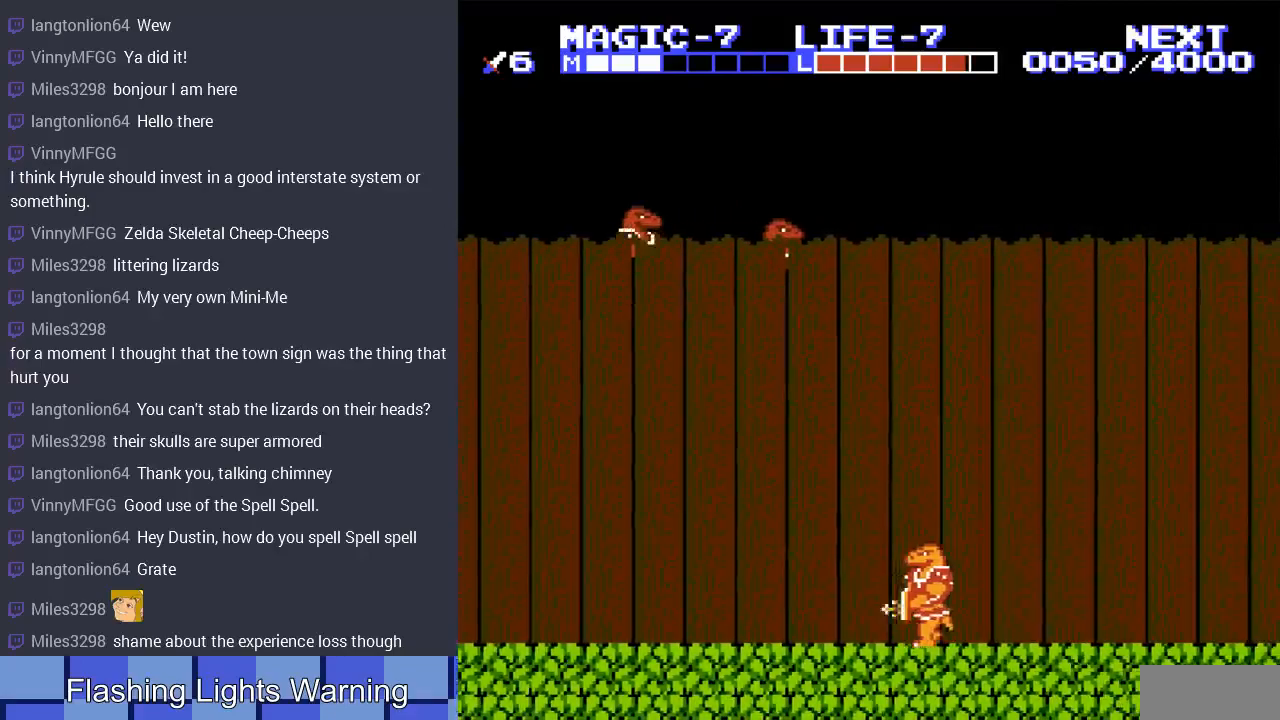
{"buttons": ["DPAD_DOWN", "DPAD_RIGHT"], "events": [[67, "DPAD_RIGHT", "down"], [100, "A", "up"]]}
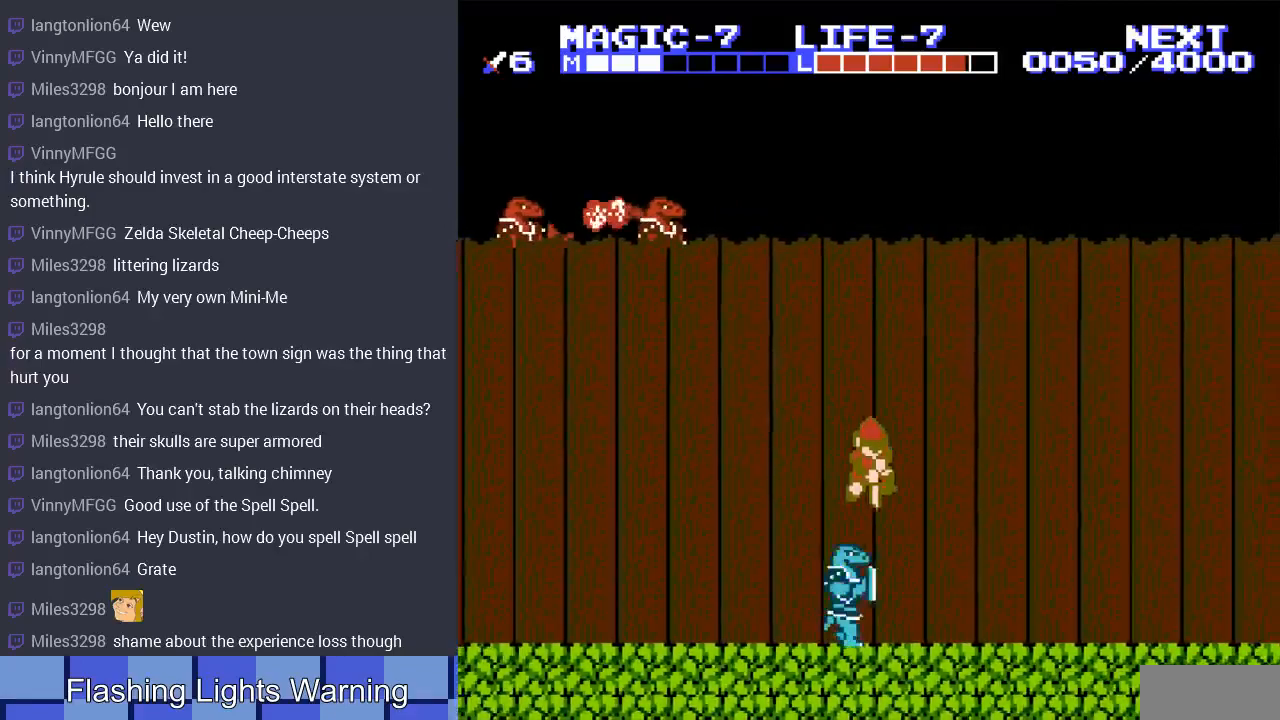
{"buttons": ["DPAD_RIGHT"], "events": [[333, "DPAD_DOWN", "up"]]}
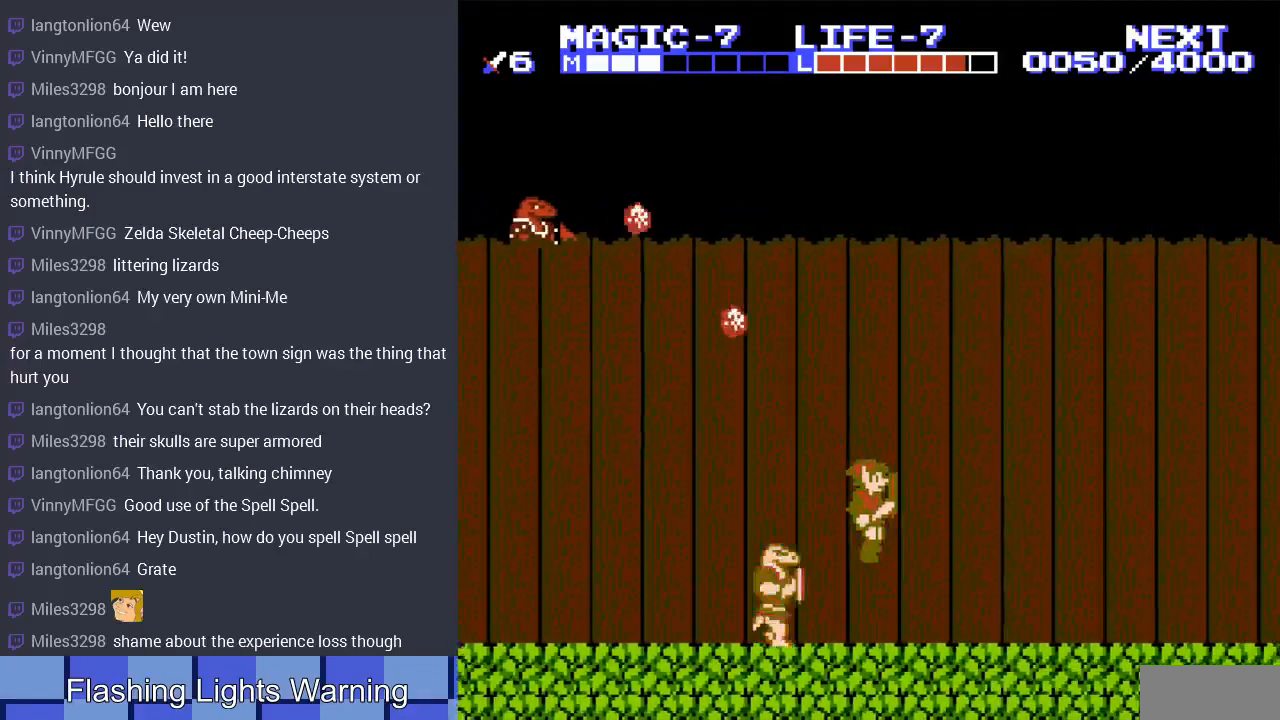
{"buttons": ["DPAD_RIGHT"], "events": [[333, "A", "down"], [500, "A", "up"]]}
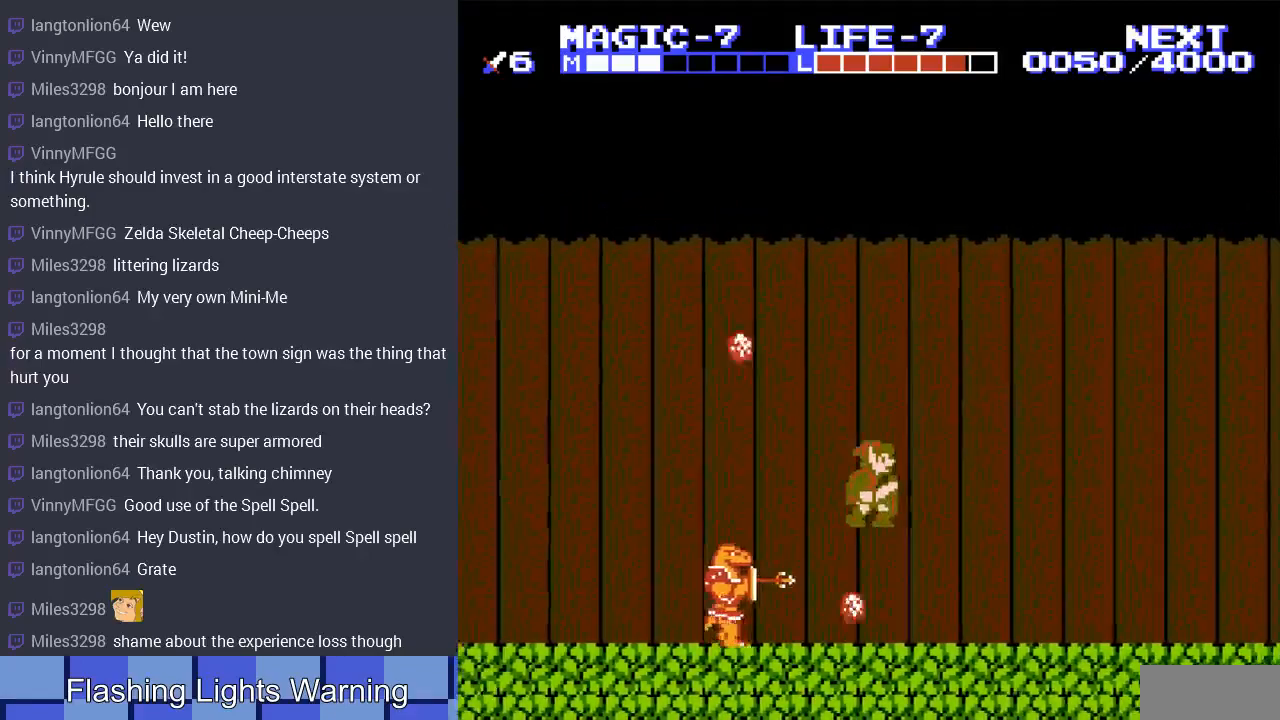
{"buttons": ["DPAD_RIGHT"], "events": []}
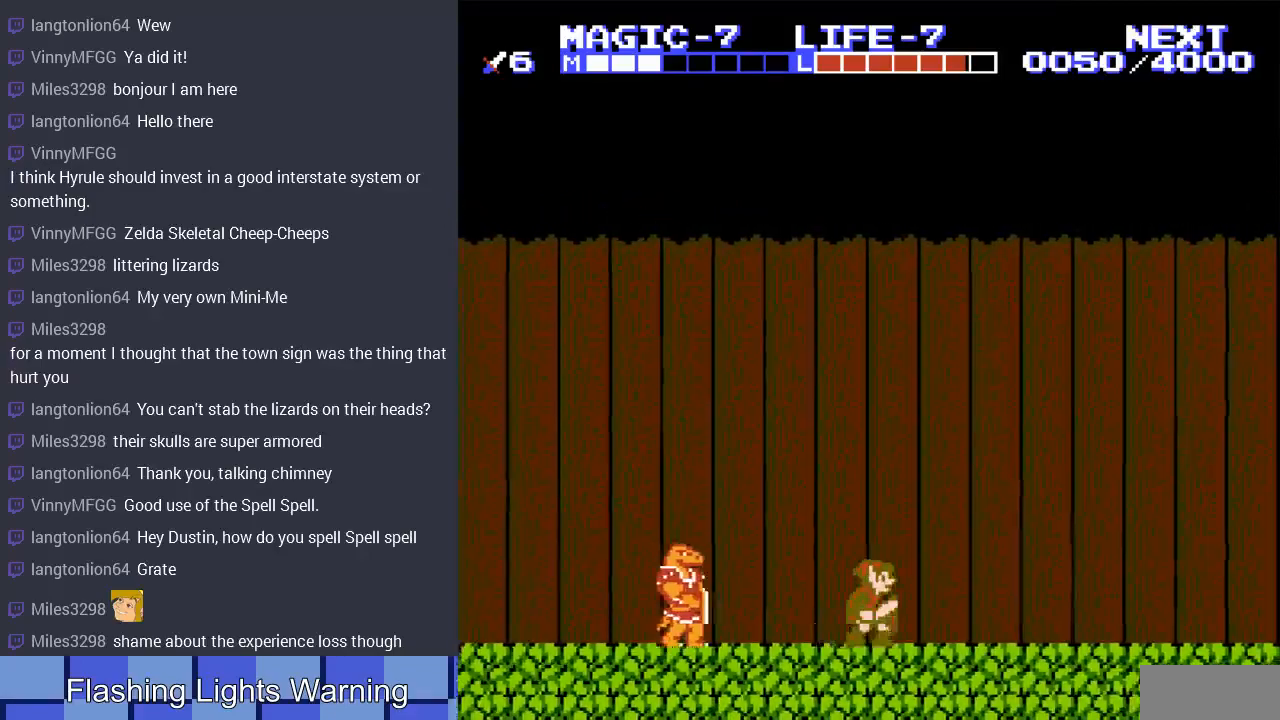
{"buttons": ["DPAD_RIGHT"], "events": []}
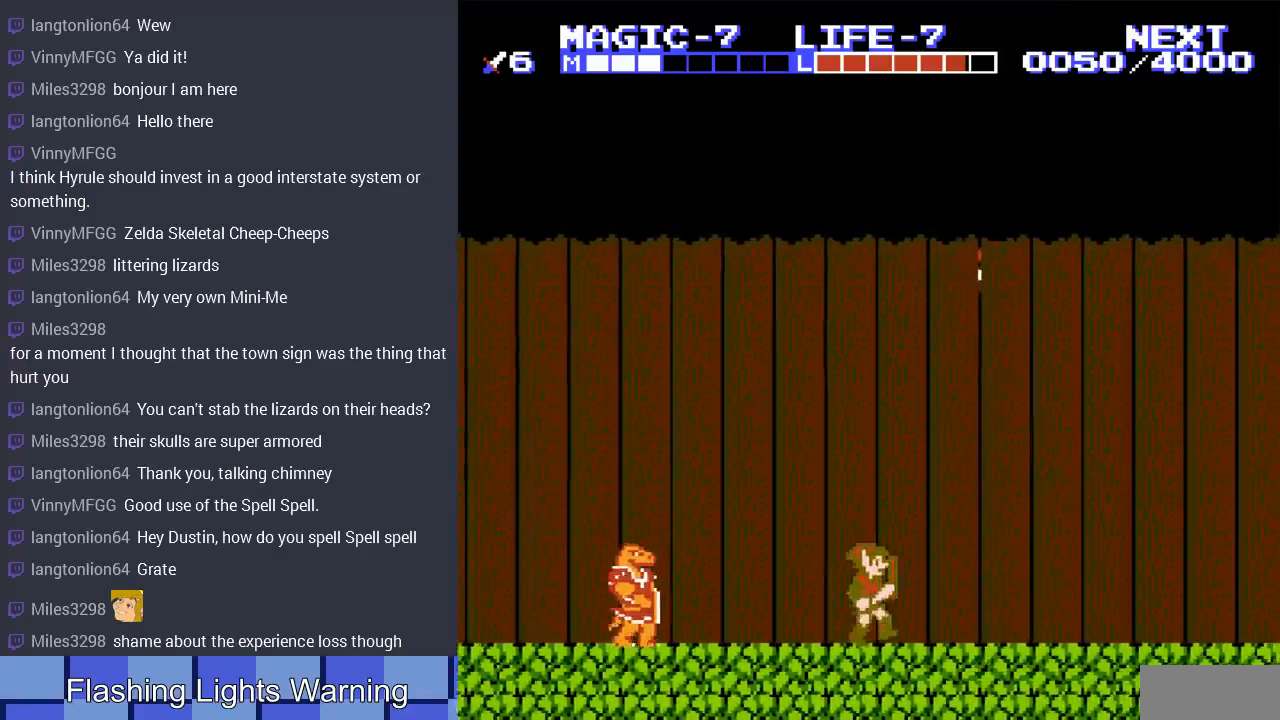
{"buttons": ["DPAD_RIGHT"], "events": []}